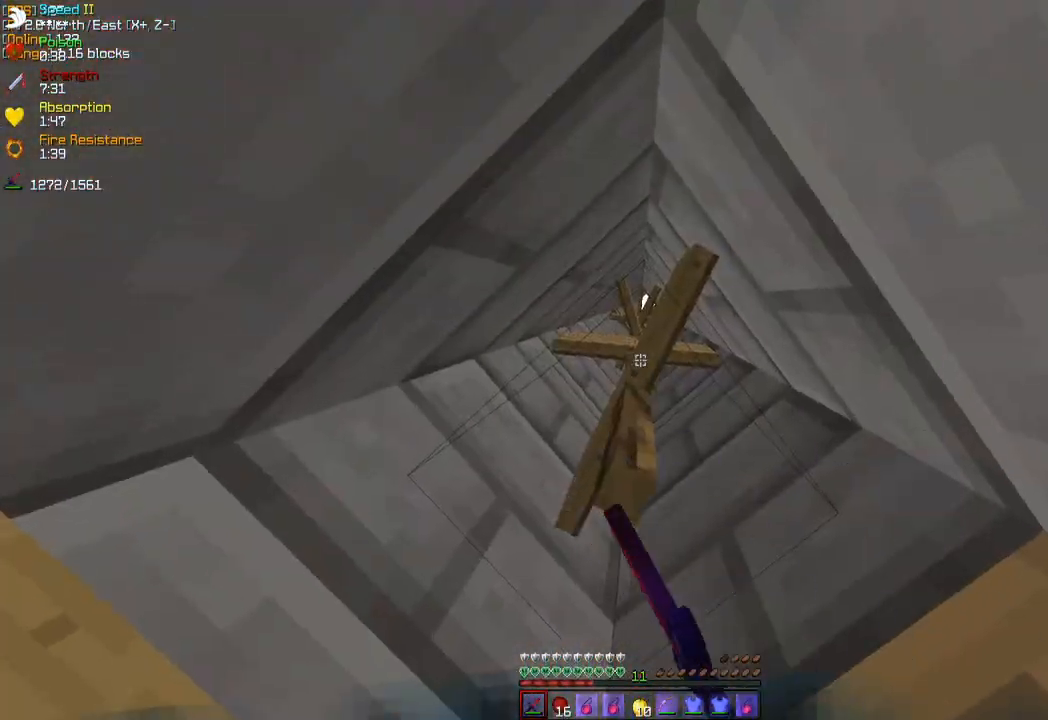
Gameplay with keyboard and mouse; each line is a JSON object with the keys and mouse buttons held at the frame after it. "events" lists presses ("down") and releases ("up") of "d", "q", "s", "z", "mouse_left" and "mouse_right" between this image and that frame as [ms after this image, input, new state], when the widget could be followed in between. "mouse_left", "mouse_right" = the "left", "right" buttons of the "mouse" list. No other keys are recorded. Fast repeated clicks can show as one long hold. Mouse movement is not recorded.
{"keys": [], "mouse": [], "events": []}
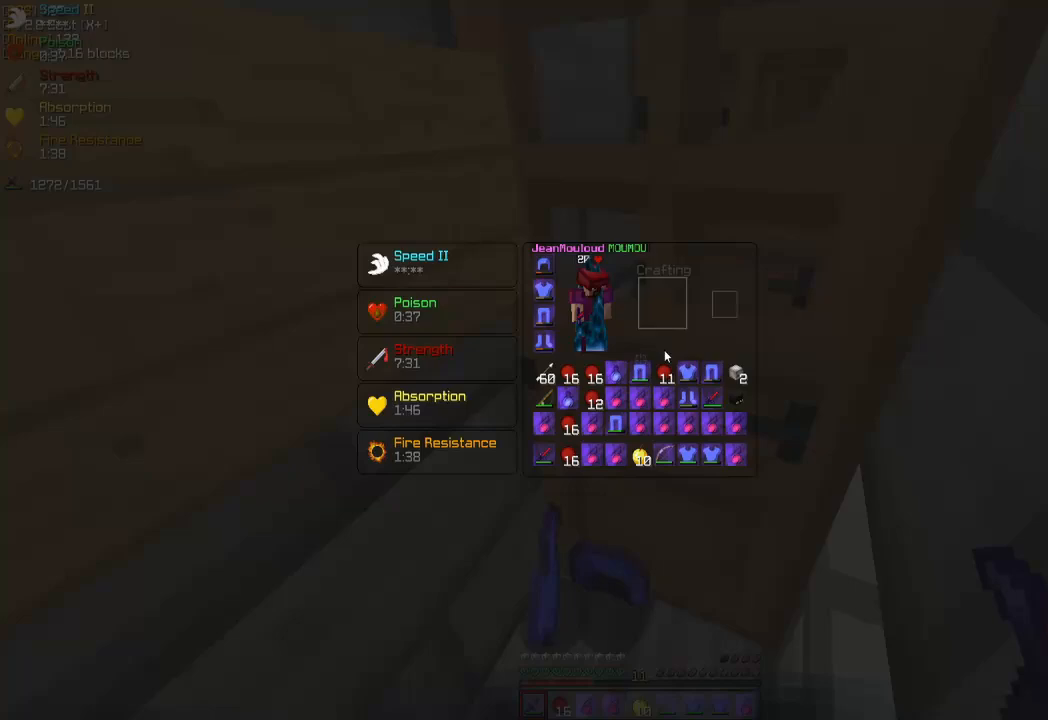
{"keys": [], "mouse": [], "events": []}
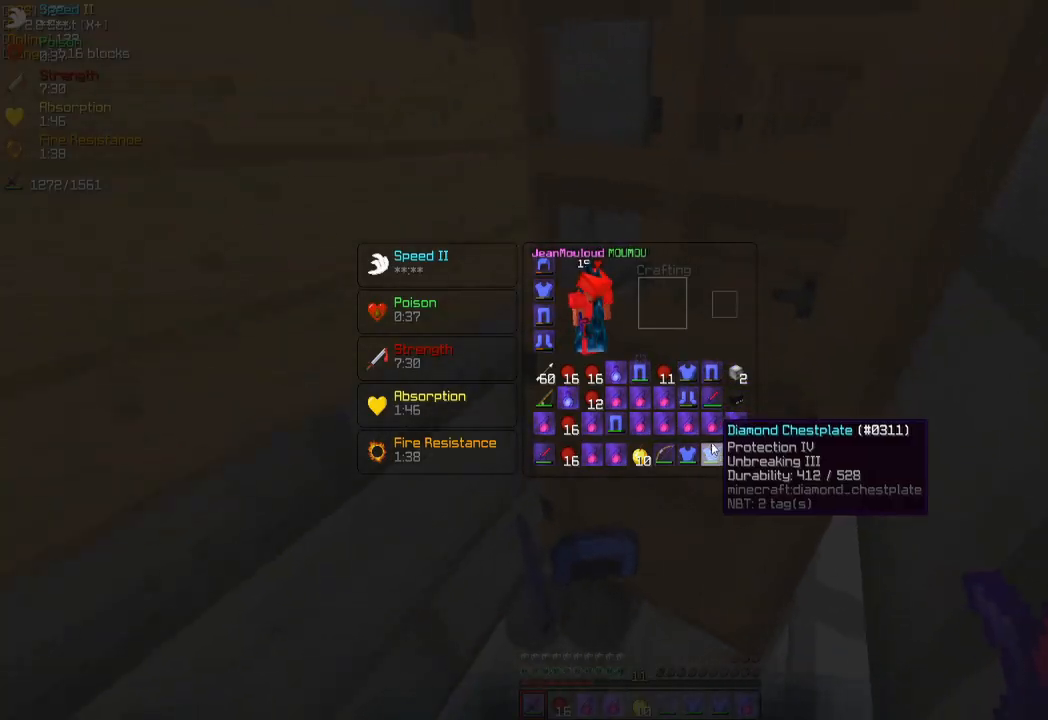
{"keys": [], "mouse": [], "events": [[167, "mouse_left", "down"], [233, "mouse_left", "up"]]}
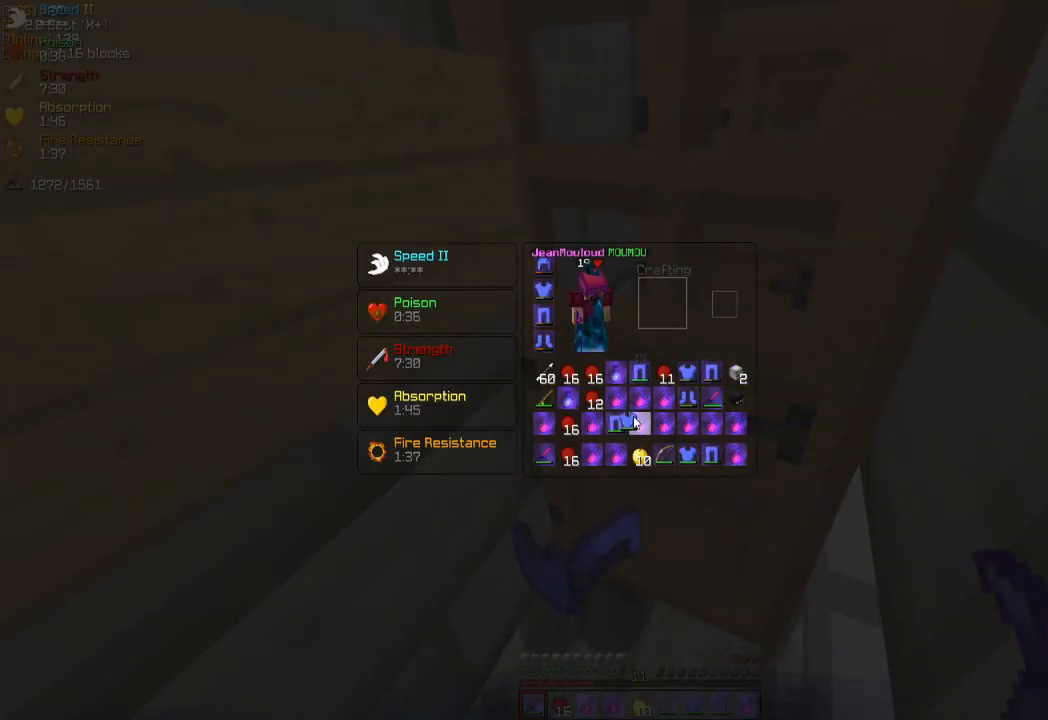
{"keys": [], "mouse": ["left"], "events": [[133, "mouse_left", "down"], [183, "mouse_left", "up"], [500, "mouse_left", "down"]]}
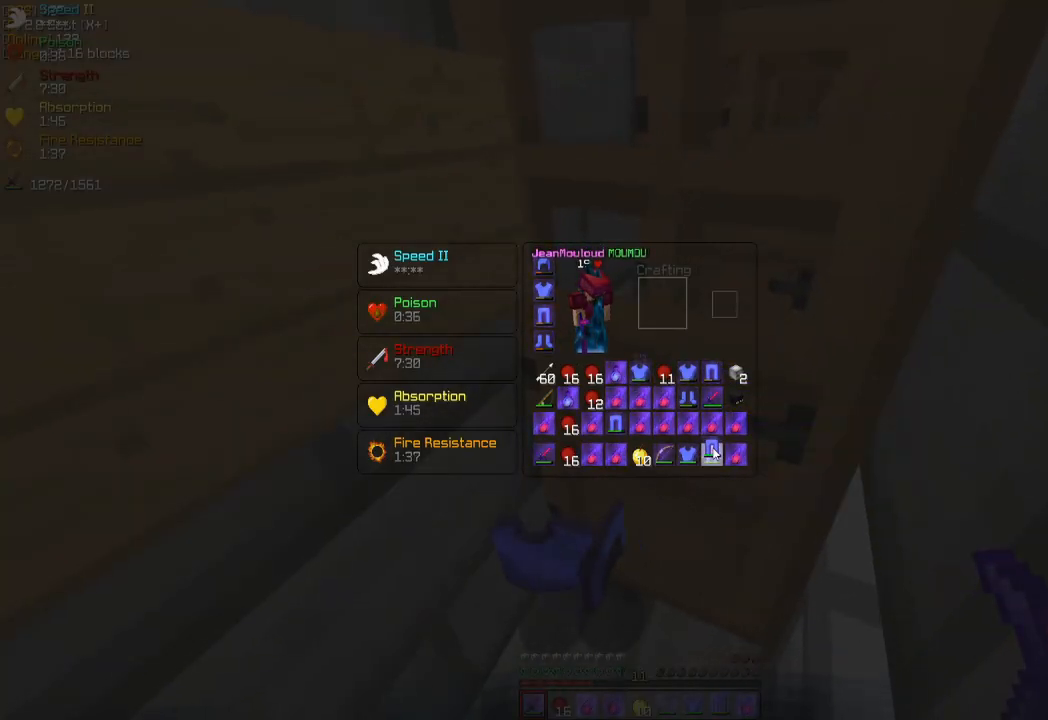
{"keys": [], "mouse": [], "events": [[50, "mouse_left", "up"]]}
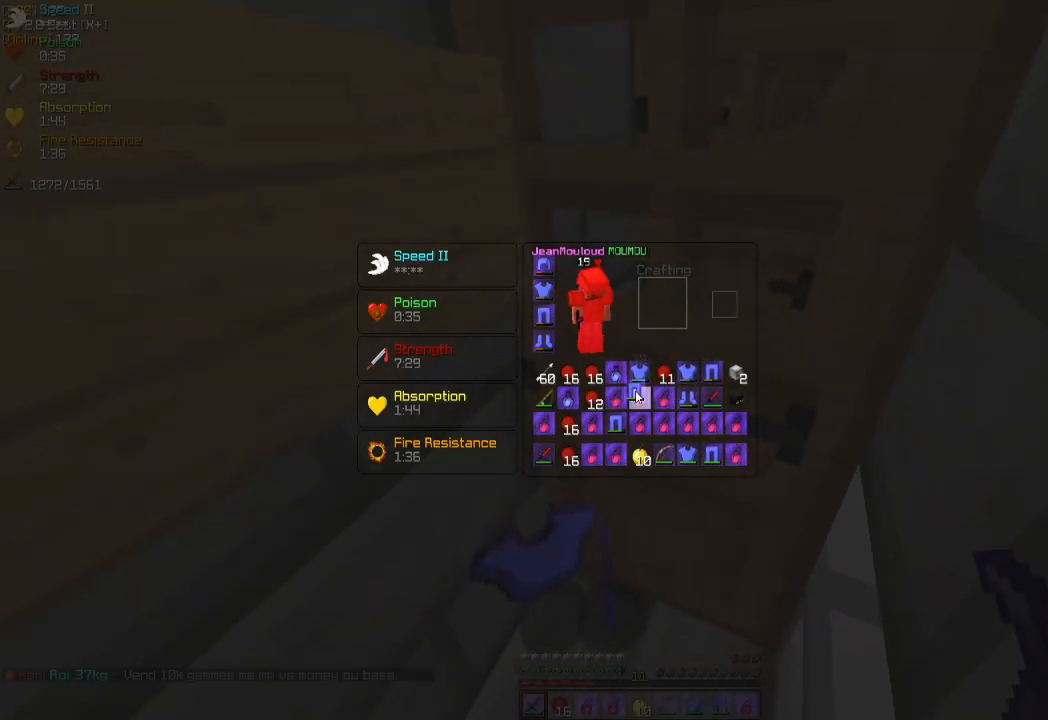
{"keys": [], "mouse": [], "events": [[17, "mouse_left", "down"], [83, "mouse_left", "up"], [350, "mouse_left", "down"], [433, "mouse_left", "up"]]}
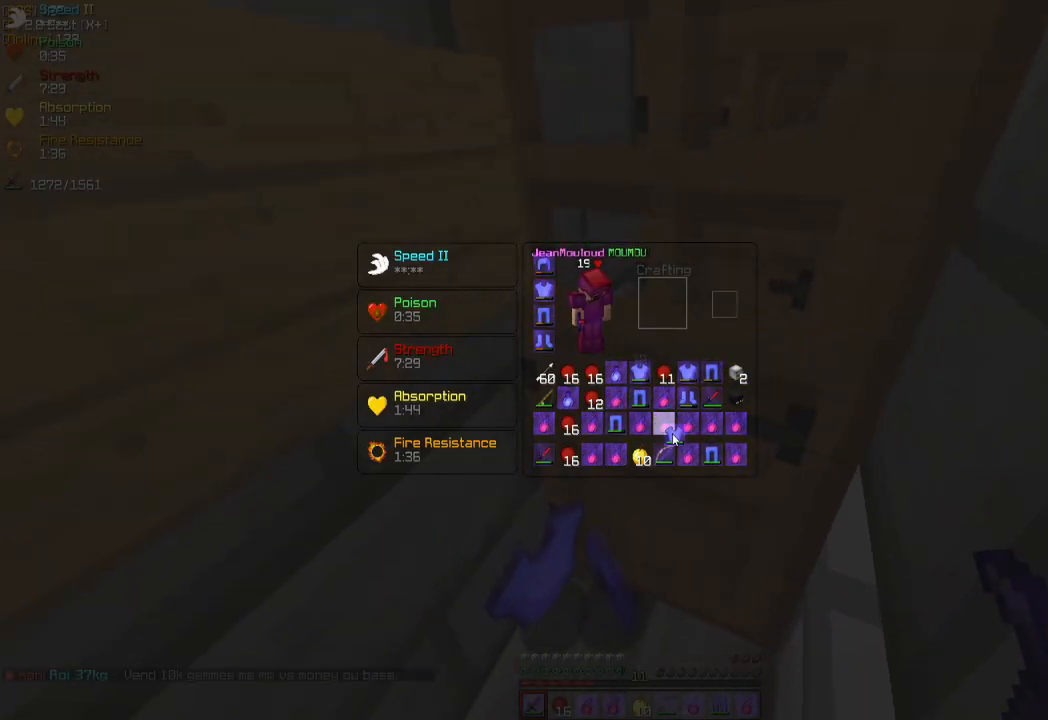
{"keys": [], "mouse": [], "events": [[383, "mouse_left", "down"], [417, "mouse_left", "up"]]}
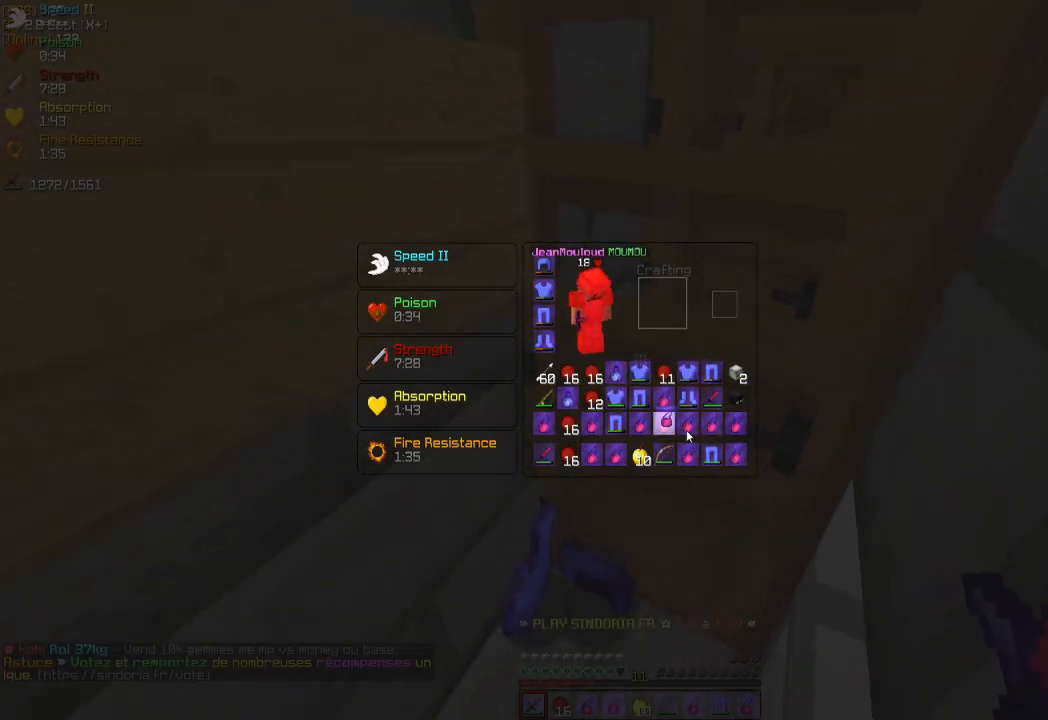
{"keys": [], "mouse": [], "events": [[233, "mouse_left", "down"], [317, "mouse_left", "up"]]}
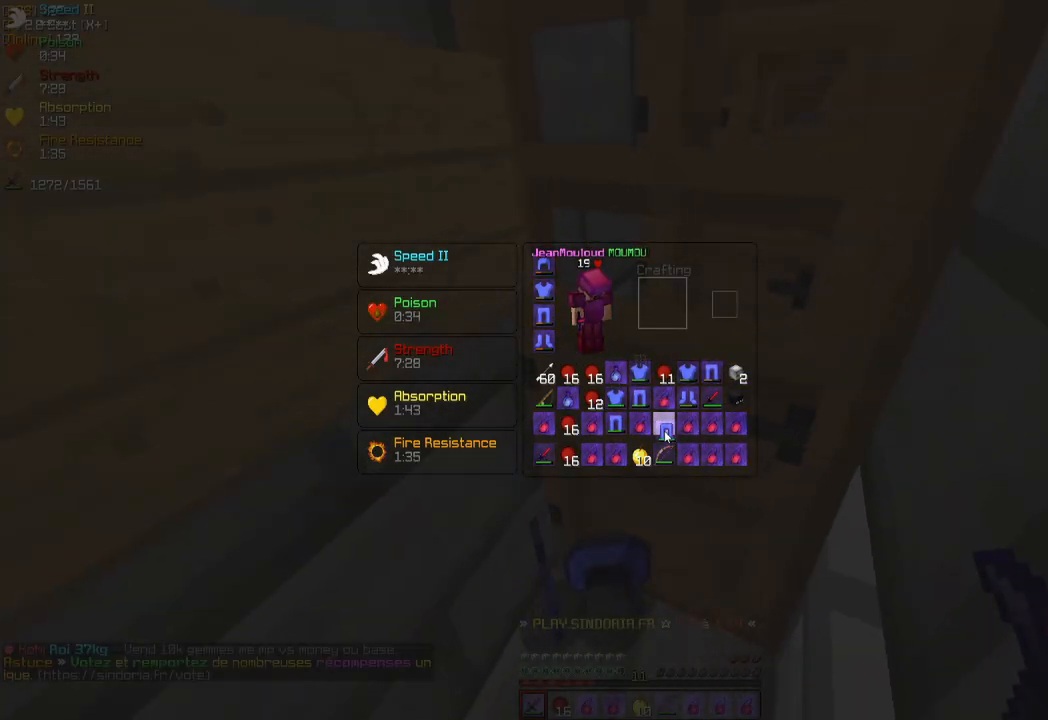
{"keys": [], "mouse": [], "events": [[200, "mouse_left", "down"], [283, "mouse_left", "up"]]}
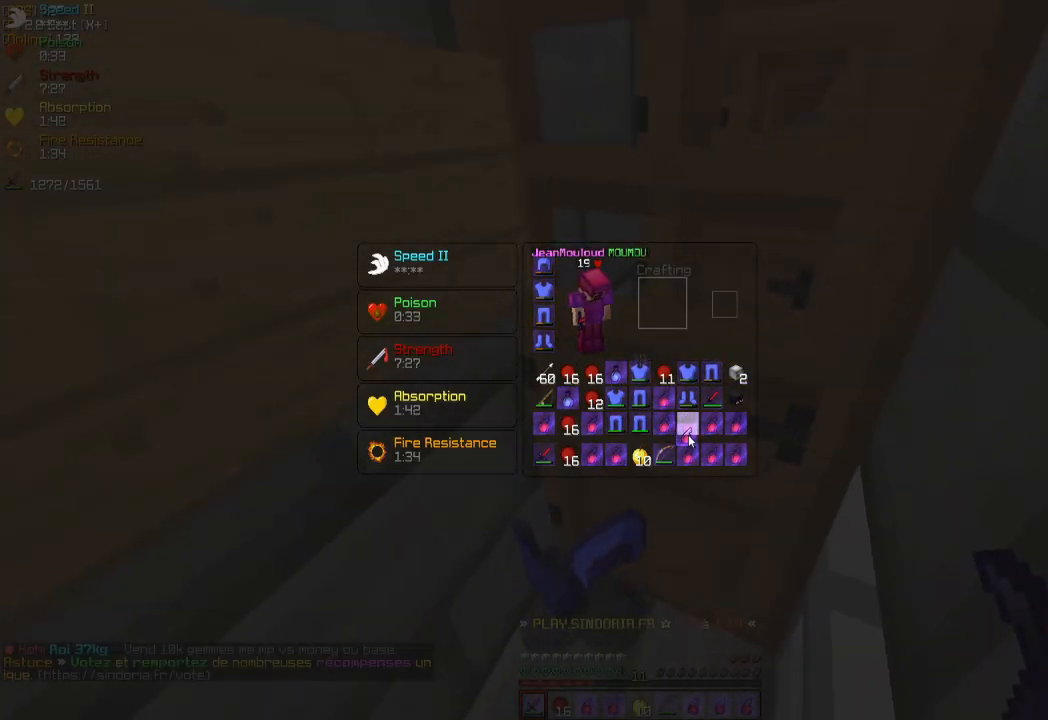
{"keys": [], "mouse": [], "events": [[217, "mouse_left", "down"], [300, "mouse_left", "up"]]}
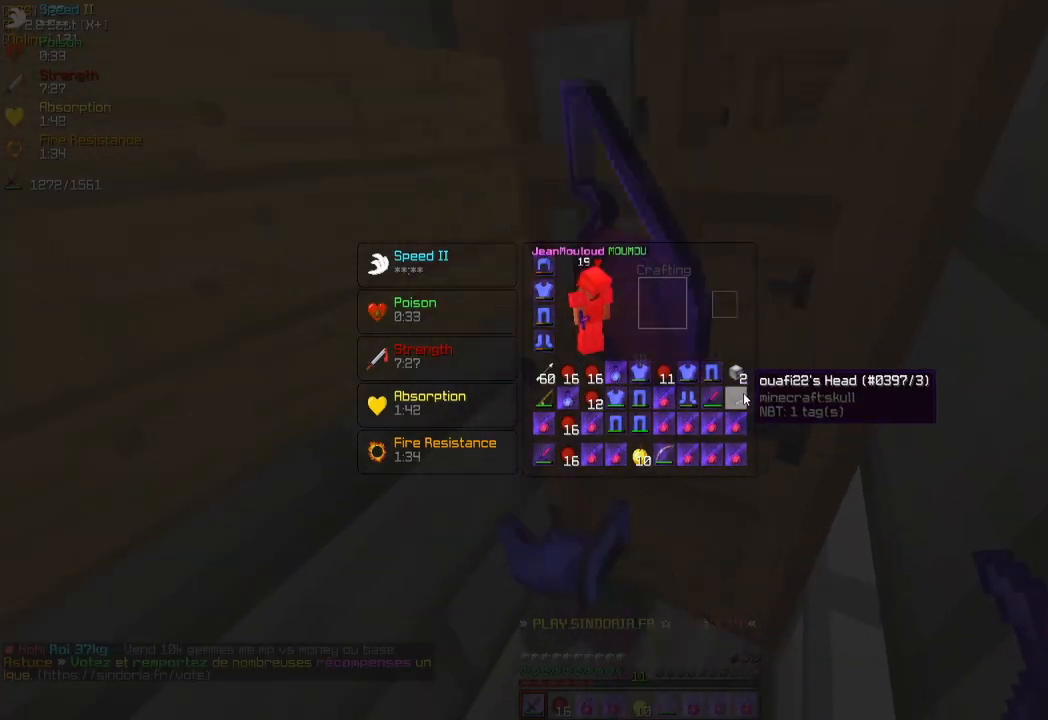
{"keys": [], "mouse": [], "events": [[133, "mouse_left", "down"], [183, "mouse_left", "up"], [267, "mouse_left", "down"], [333, "mouse_left", "up"]]}
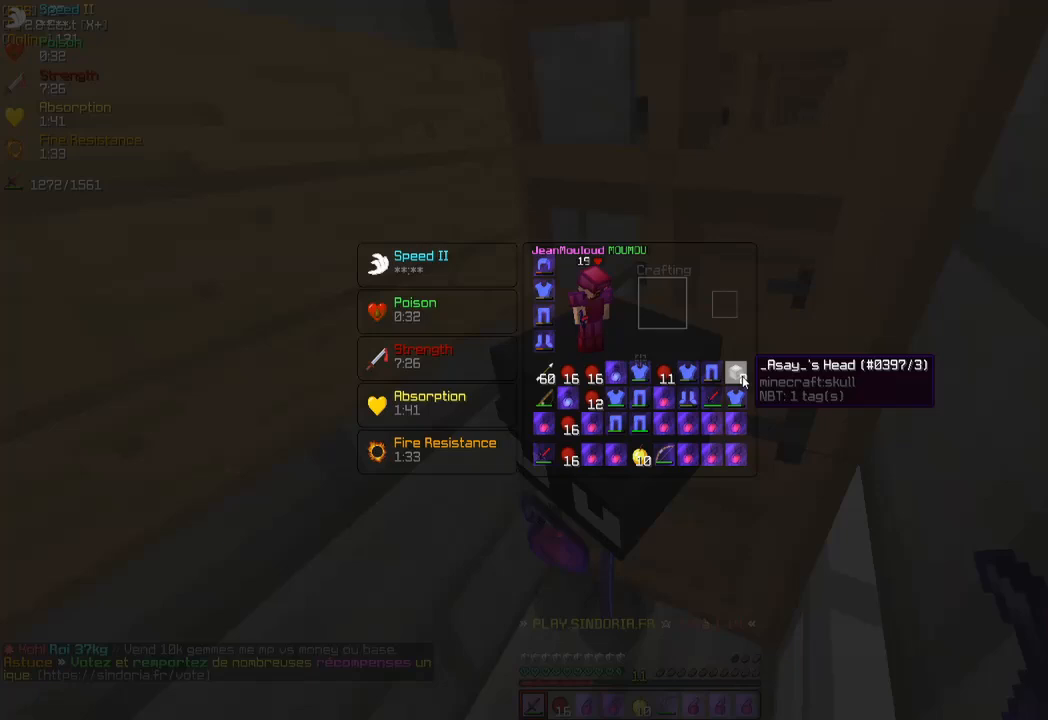
{"keys": [], "mouse": [], "events": [[117, "mouse_left", "down"], [183, "mouse_left", "up"], [267, "mouse_left", "down"], [333, "mouse_left", "up"]]}
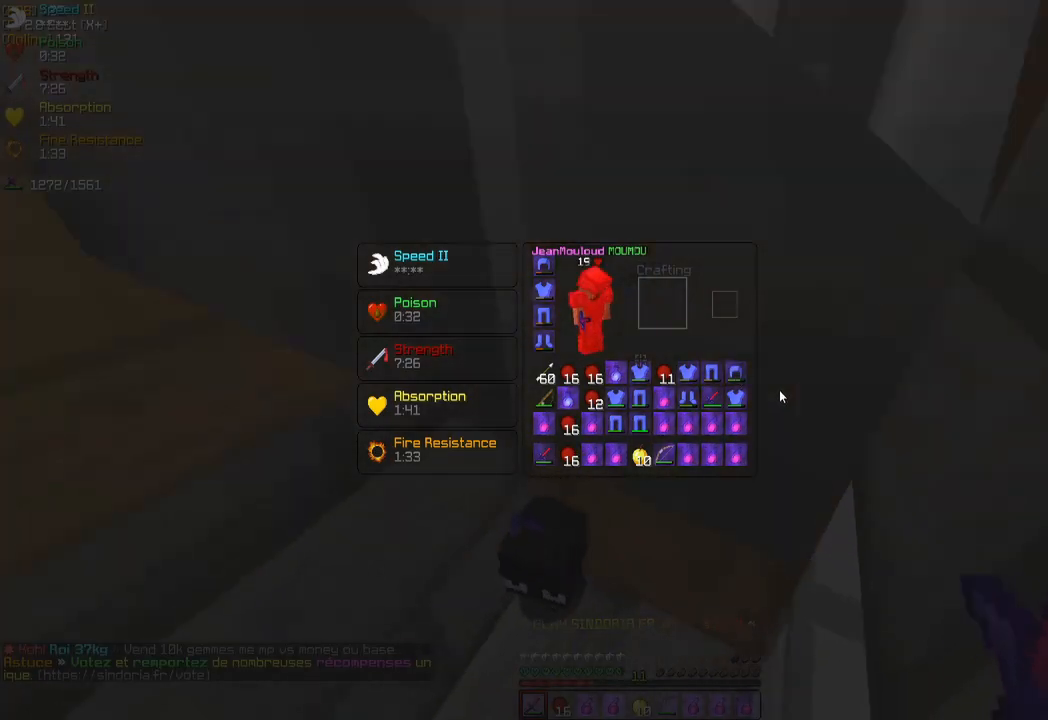
{"keys": [], "mouse": [], "events": []}
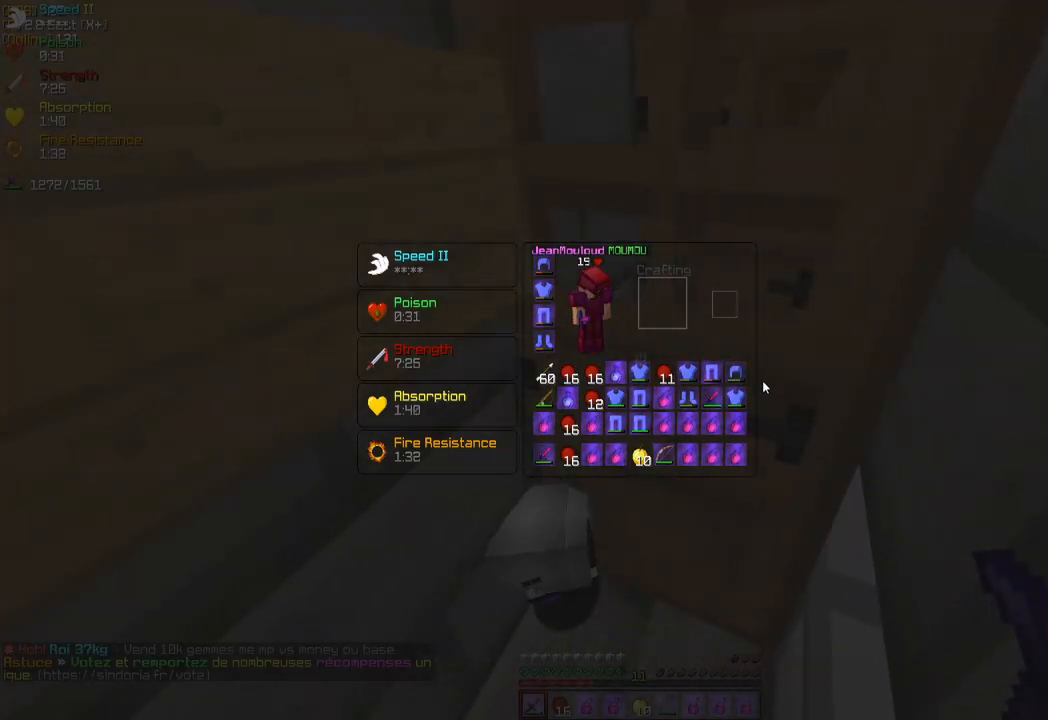
{"keys": [], "mouse": [], "events": []}
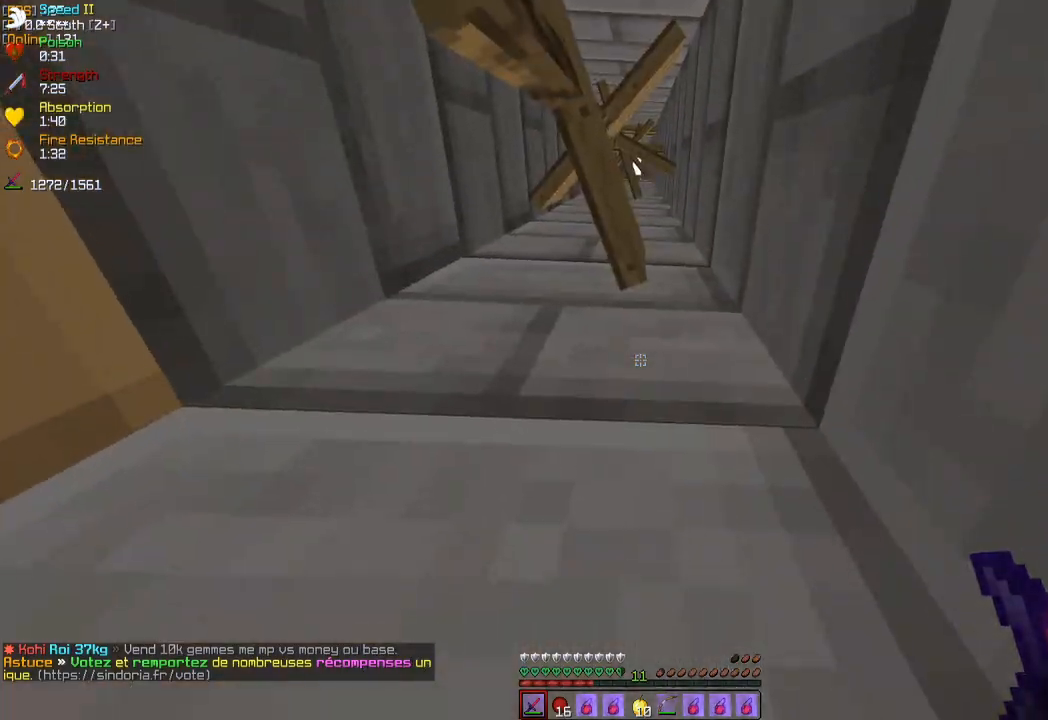
{"keys": ["z"], "mouse": [], "events": [[150, "z", "down"]]}
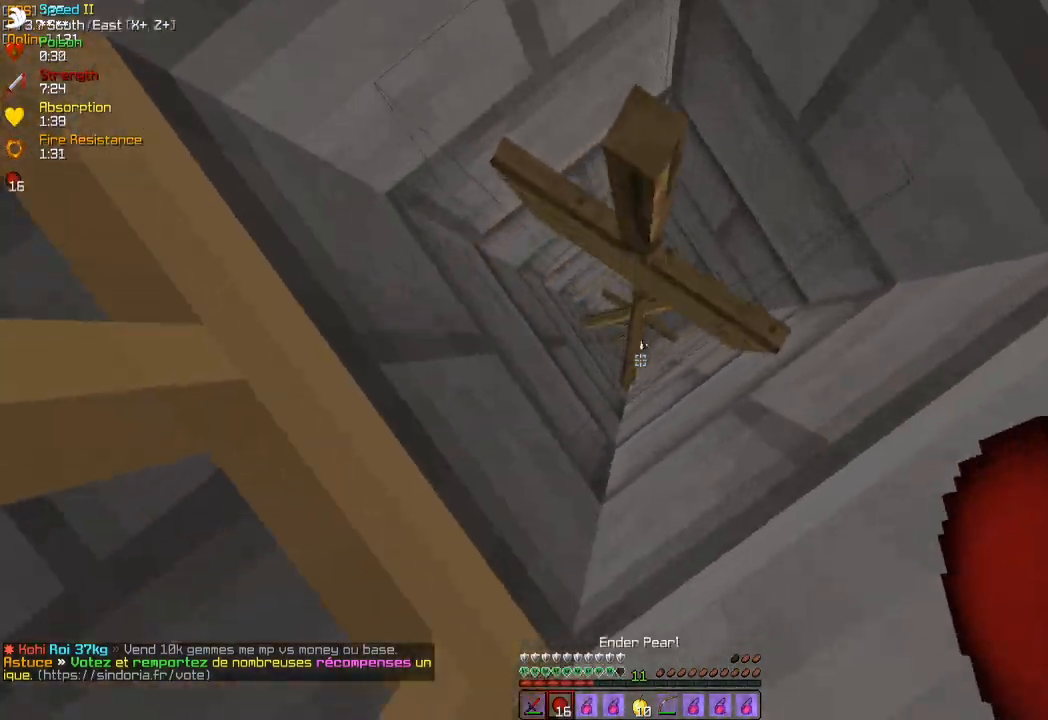
{"keys": ["z"], "mouse": [], "events": []}
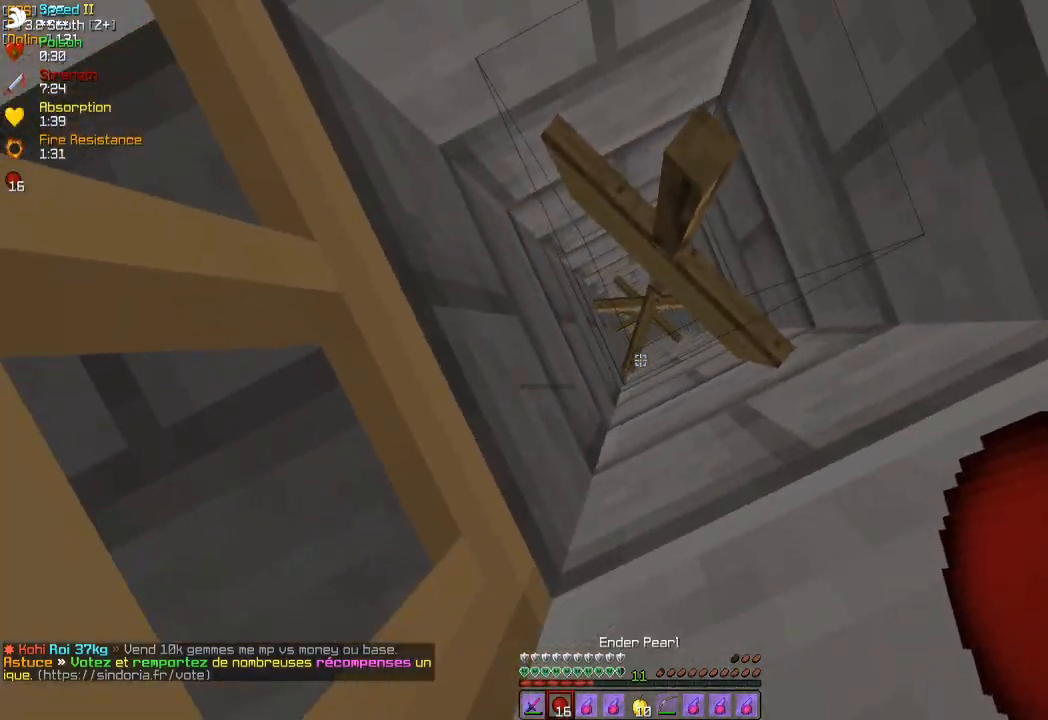
{"keys": ["z"], "mouse": [], "events": [[67, "mouse_right", "down"], [117, "mouse_right", "up"]]}
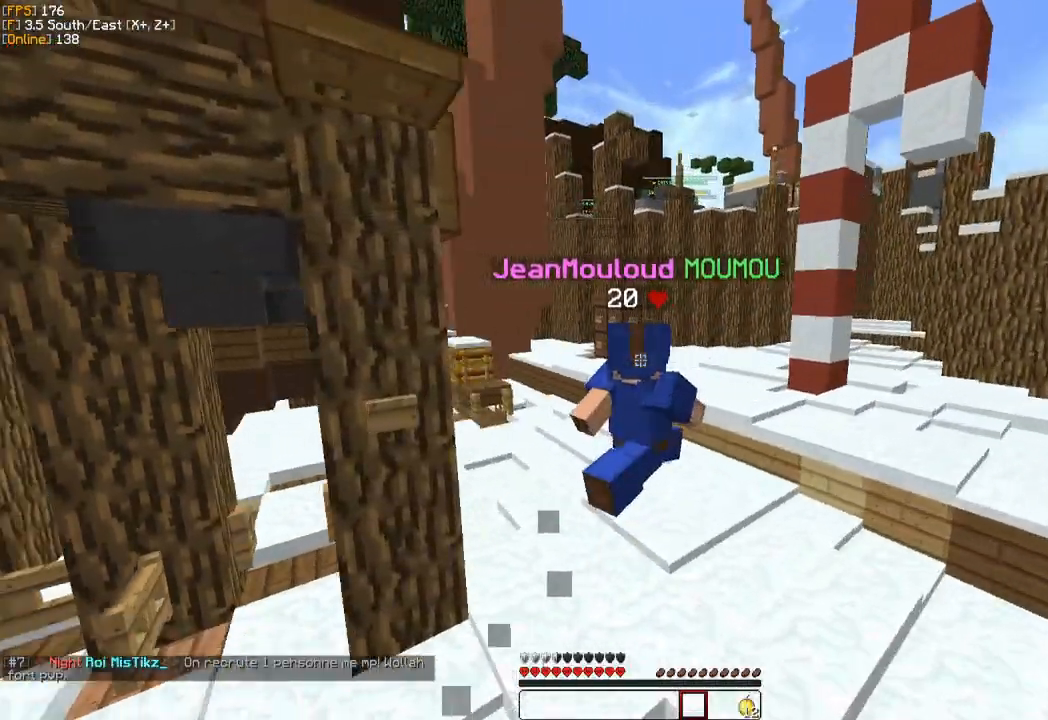
{"keys": ["d", "z"], "mouse": [], "events": [[200, "d", "down"]]}
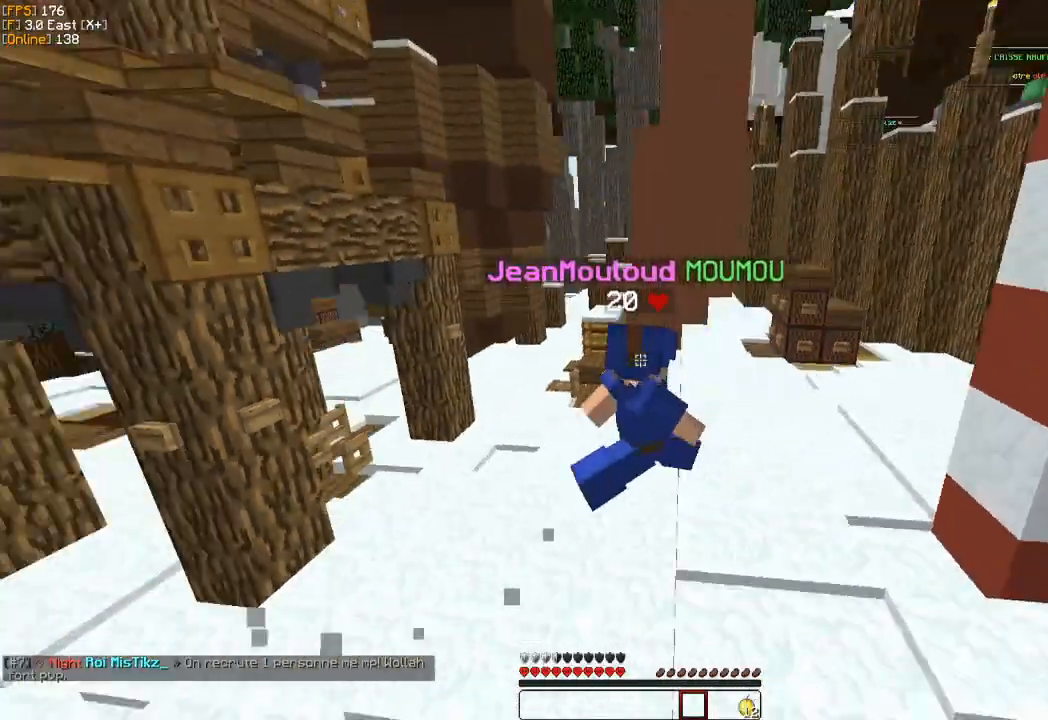
{"keys": ["d", "z"], "mouse": [], "events": []}
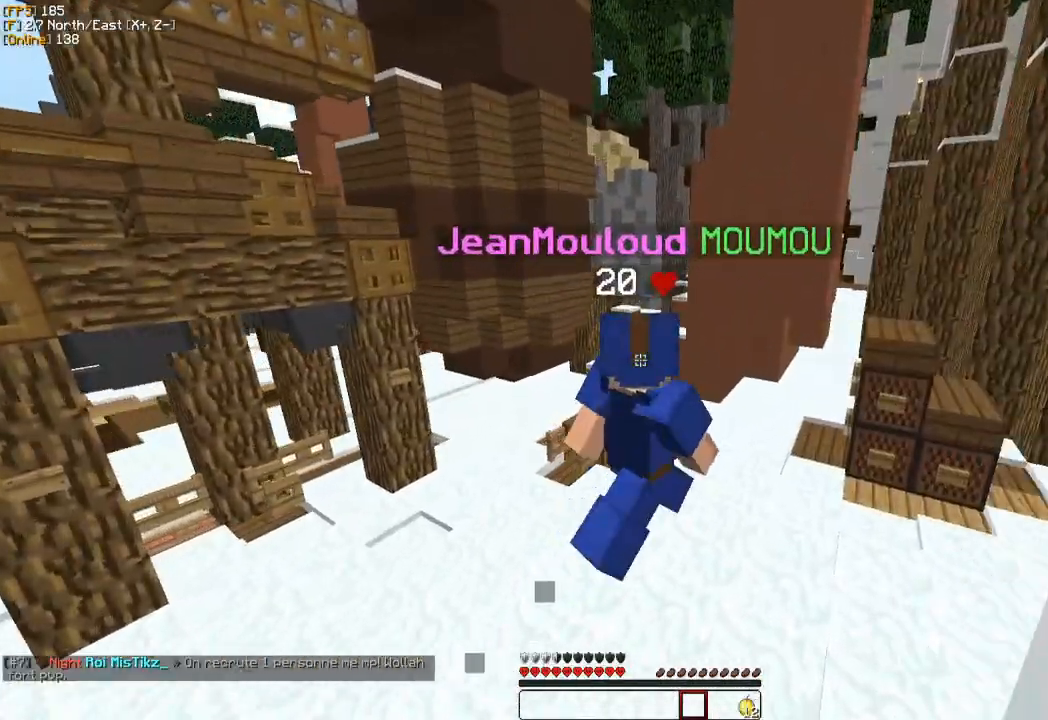
{"keys": ["z"], "mouse": [], "events": [[67, "d", "up"]]}
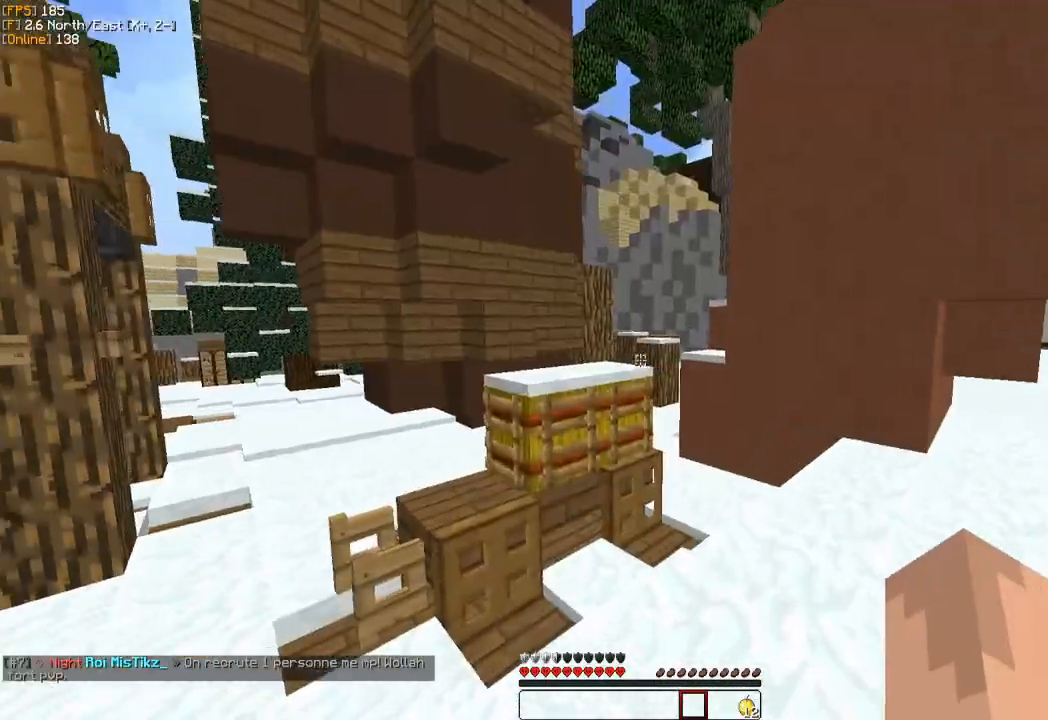
{"keys": ["z"], "mouse": [], "events": []}
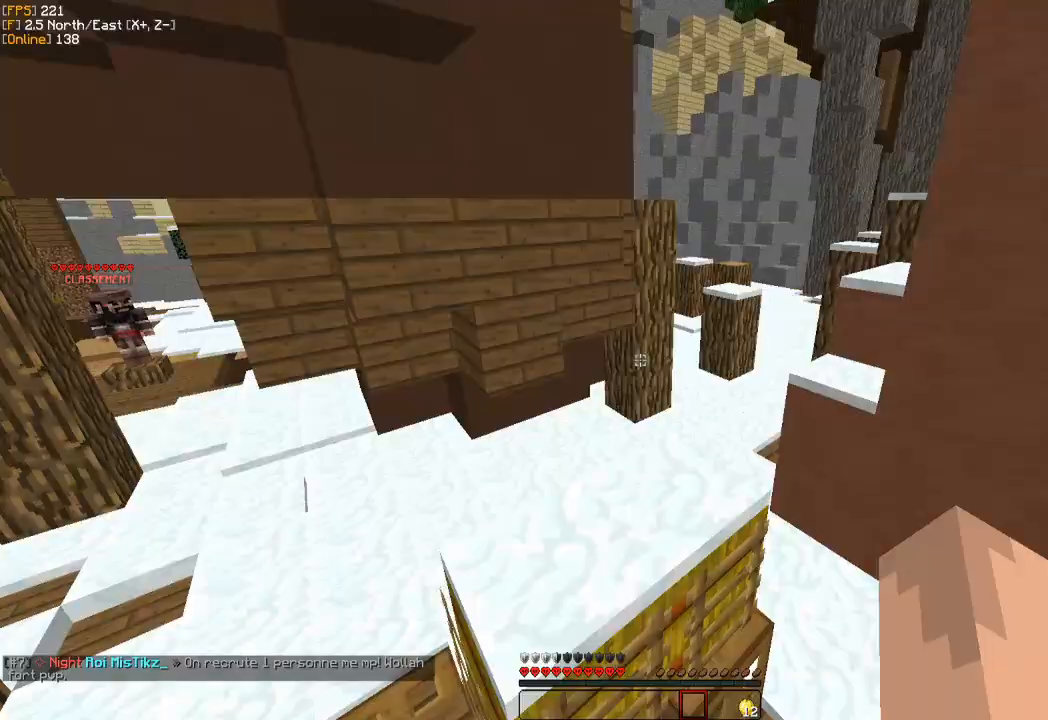
{"keys": ["z"], "mouse": [], "events": []}
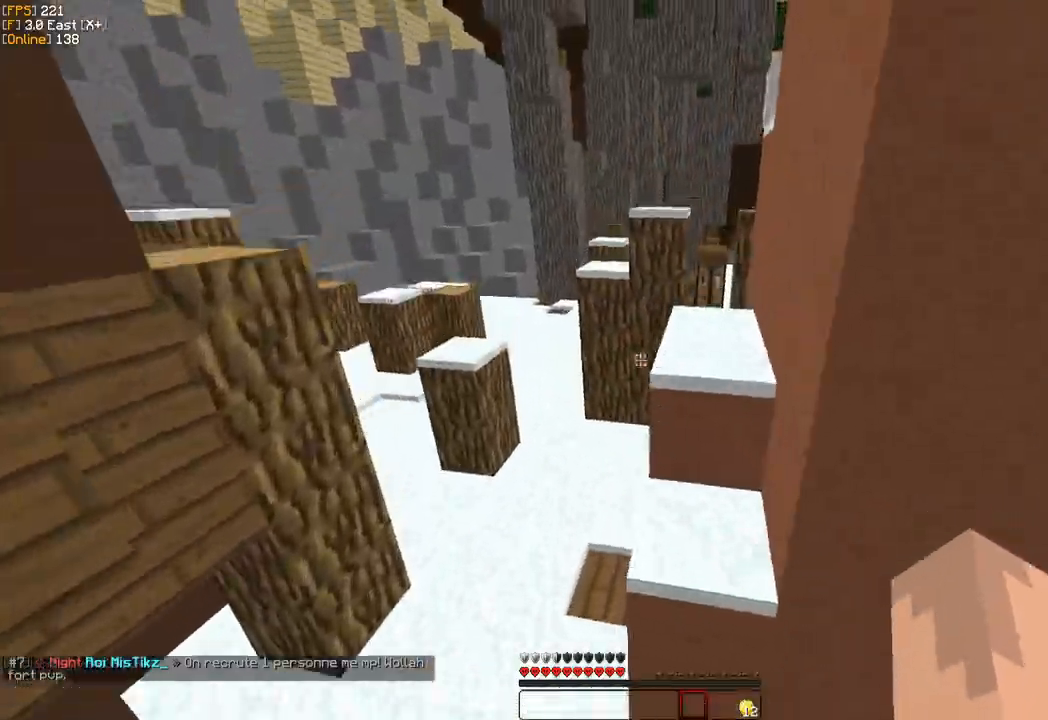
{"keys": ["z"], "mouse": [], "events": []}
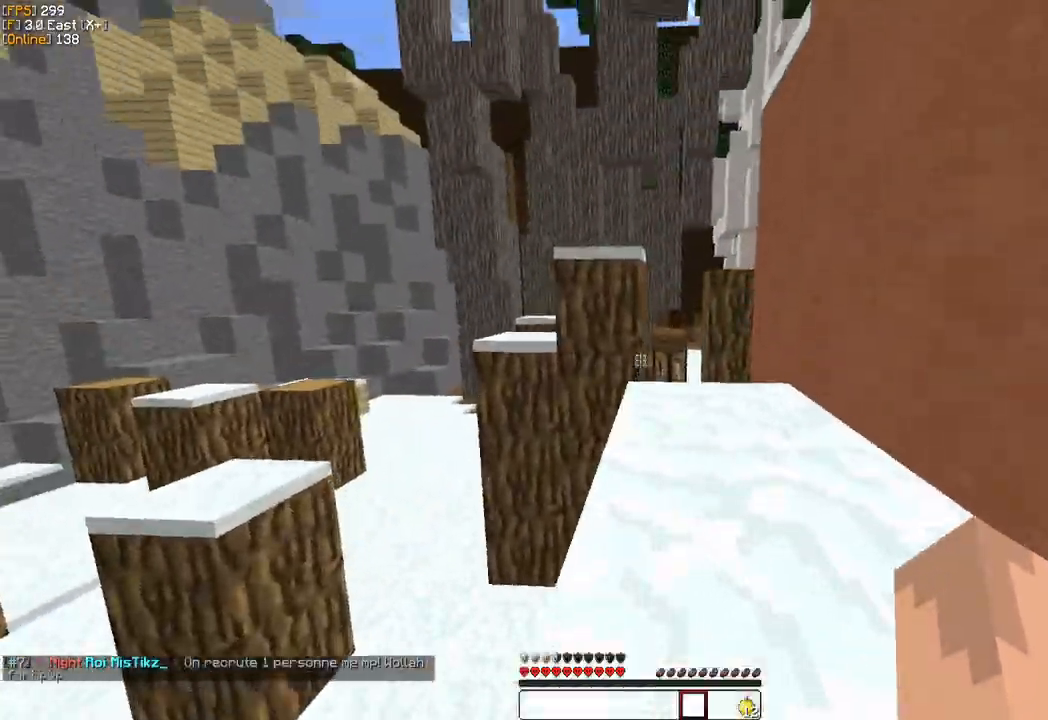
{"keys": ["z"], "mouse": [], "events": [[33, "mouse_left", "down"], [100, "mouse_left", "up"], [200, "mouse_left", "down"], [350, "mouse_left", "up"]]}
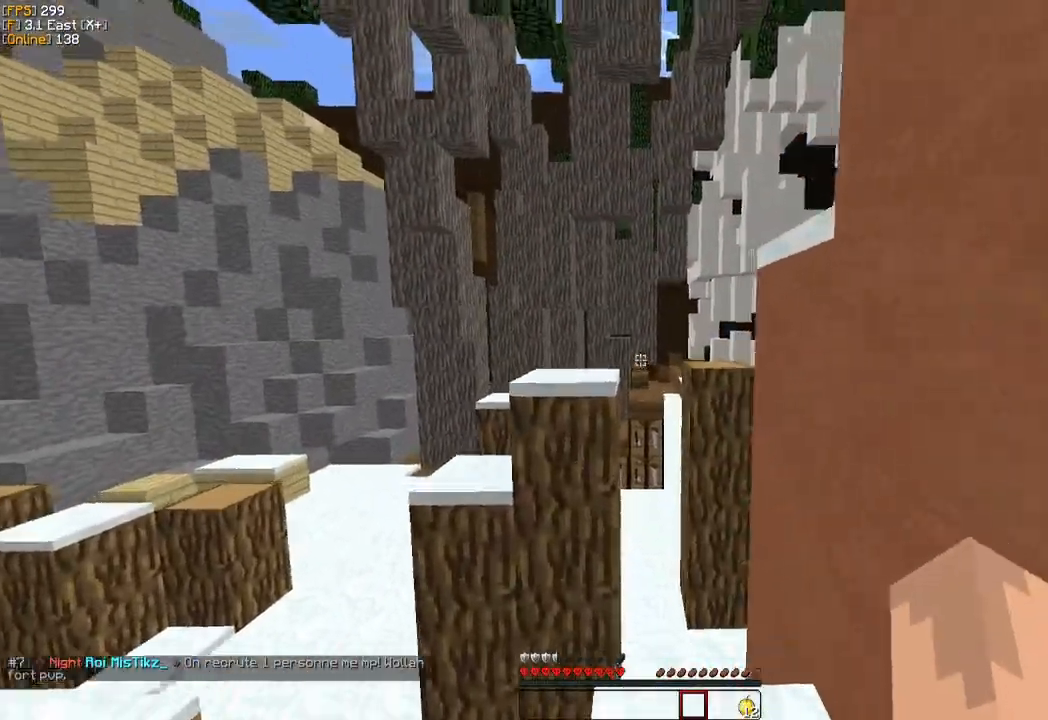
{"keys": ["z"], "mouse": [], "events": []}
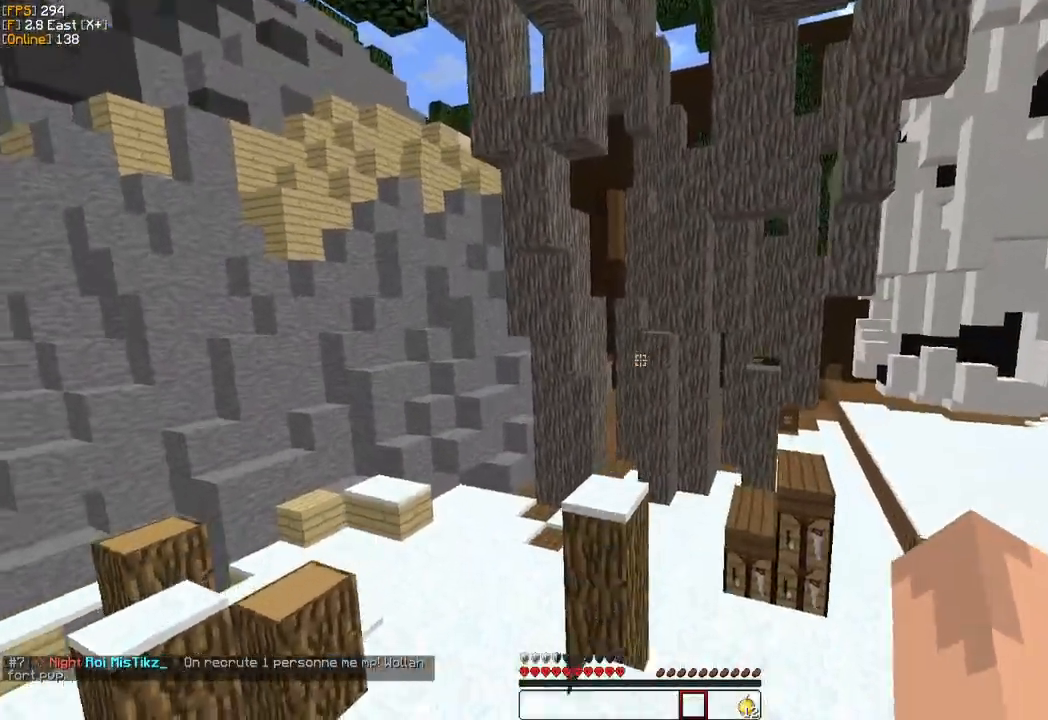
{"keys": ["d", "z"], "mouse": [], "events": [[433, "d", "down"]]}
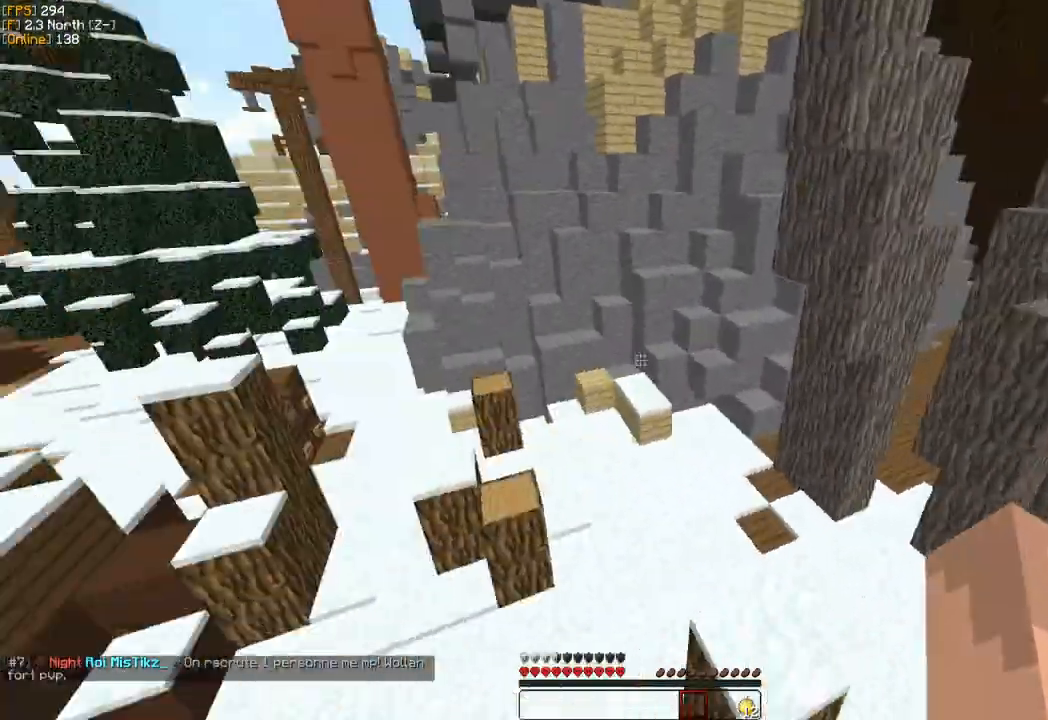
{"keys": ["z"], "mouse": [], "events": [[467, "d", "up"]]}
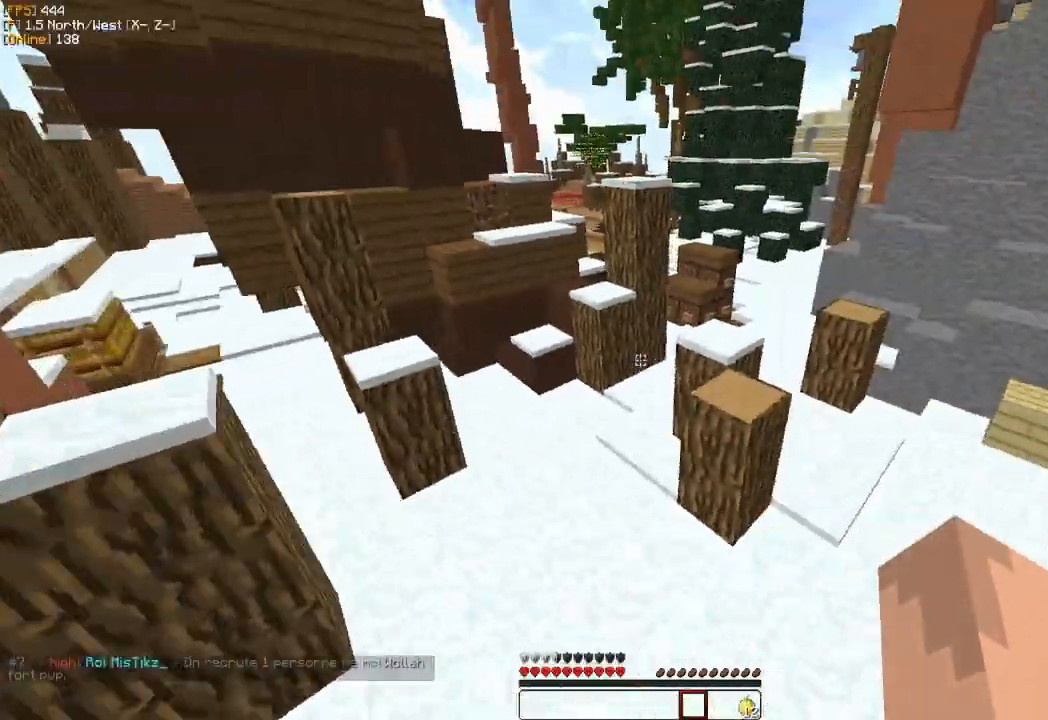
{"keys": ["z"], "mouse": [], "events": []}
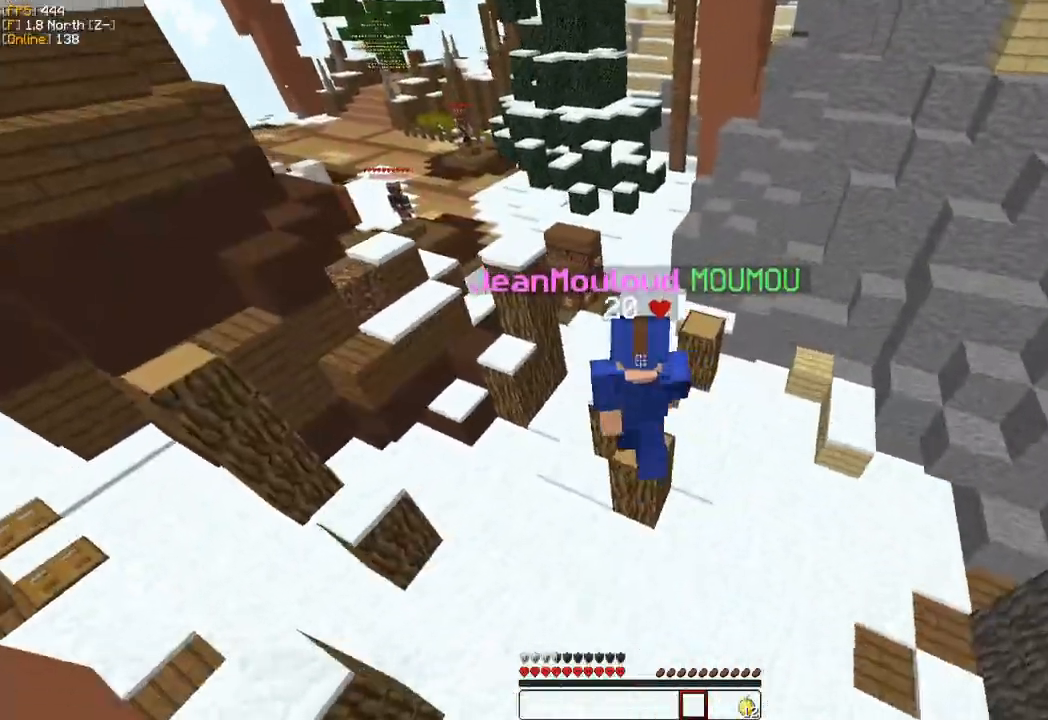
{"keys": ["z"], "mouse": [], "events": []}